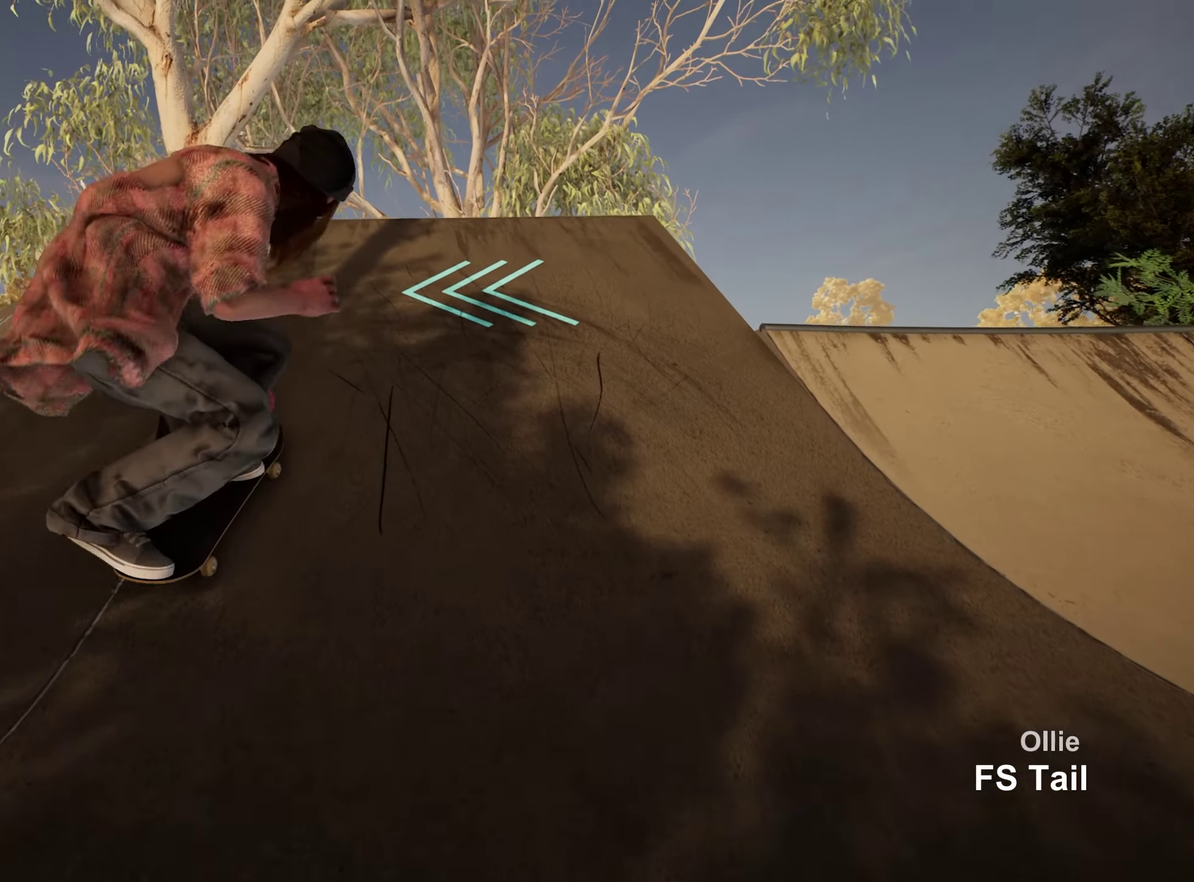
Gameplay with a controller (Xbox layout); each line is a JSON object with the inputs held at the frame after it (dt_ms = milliseconds from this image to that frame). "events" lists button and stick changes between this image and that frame as [ms after this image, input, new state], when the widget could be followed in between. This overlay highlights the sticks when they move; stick clicks (L3 R3) are not distinguishable. Not read: L3 R3.
{"dt_ms": 350, "buttons": [], "left_stick": "center", "right_stick": "center", "events": [[33, "left_stick", "right"], [167, "right_stick", "center"], [200, "left_stick", "center"], [233, "R2", "up"]]}
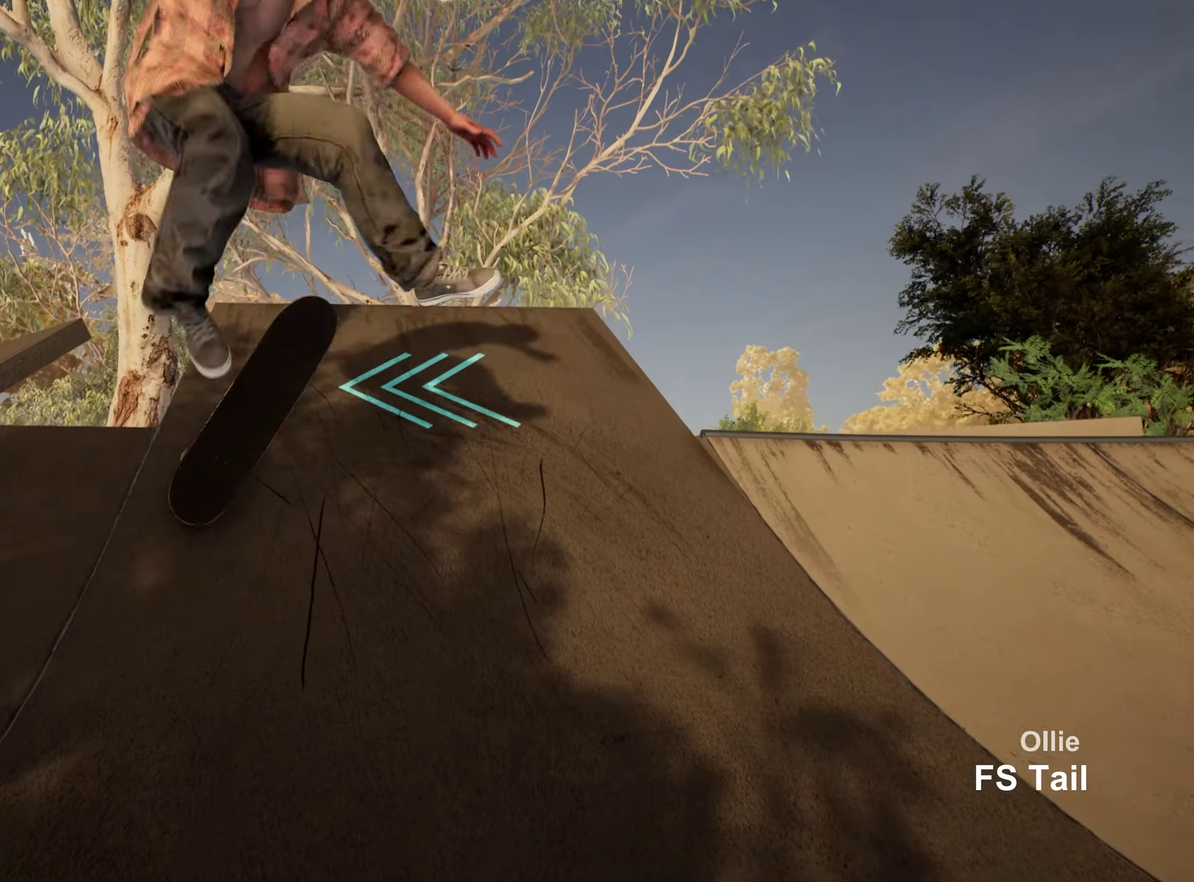
{"dt_ms": 450, "buttons": [], "left_stick": "center", "right_stick": "center", "events": [[233, "right_stick", "up"], [433, "right_stick", "center"]]}
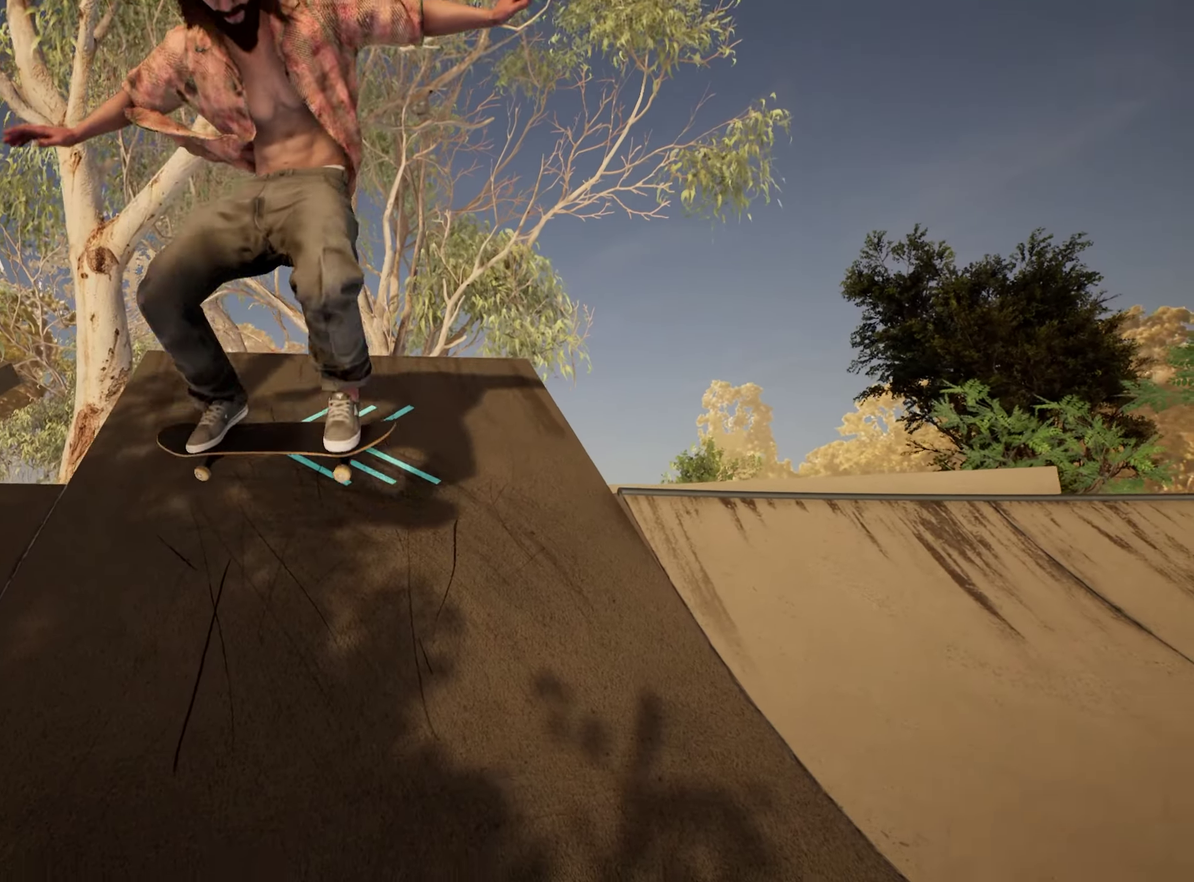
{"dt_ms": 550, "buttons": ["R2"], "left_stick": "center", "right_stick": "center", "events": [[100, "R2", "down"]]}
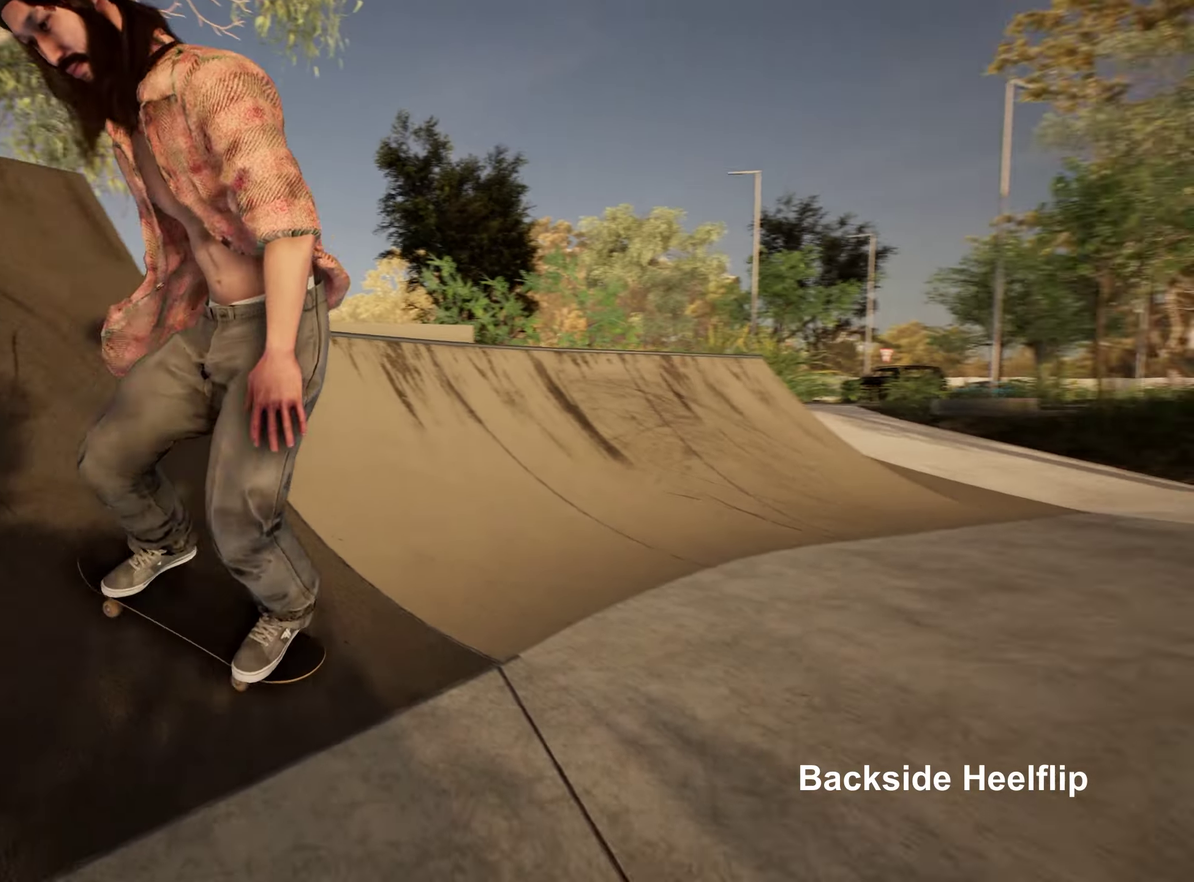
{"dt_ms": 650, "buttons": [], "left_stick": "center", "right_stick": "center", "events": [[83, "R2", "up"]]}
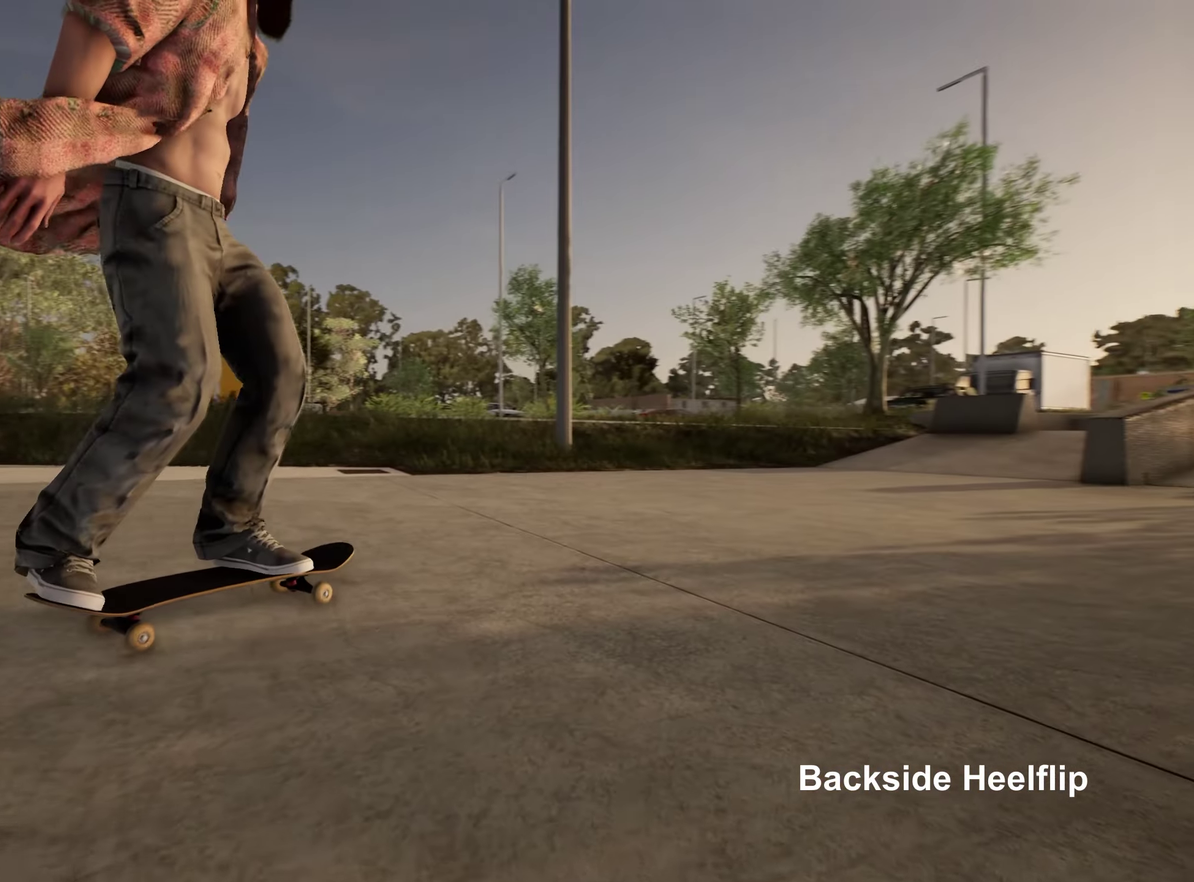
{"dt_ms": 350, "buttons": [], "left_stick": "center", "right_stick": "center", "events": []}
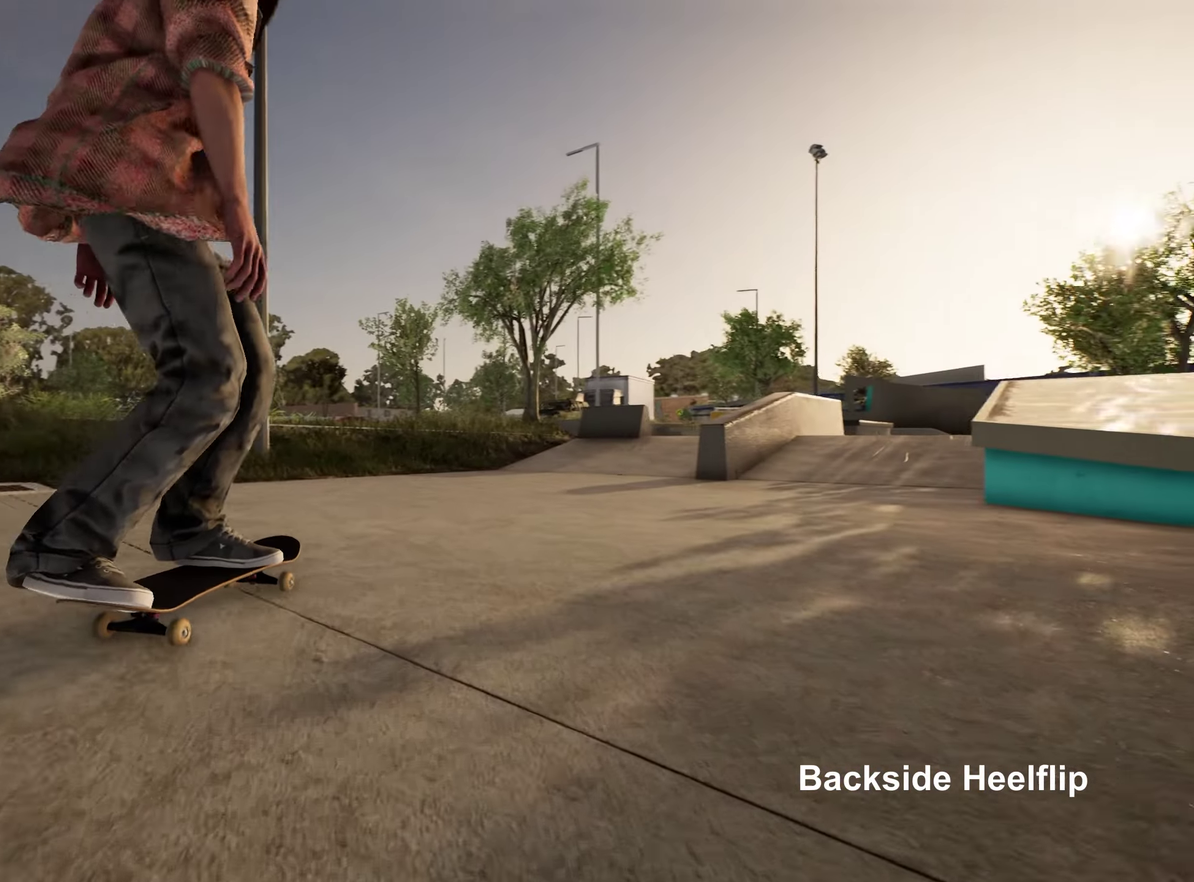
{"dt_ms": 650, "buttons": [], "left_stick": "center", "right_stick": "down", "events": [[50, "A", "down"], [150, "A", "up"], [600, "right_stick", "down"]]}
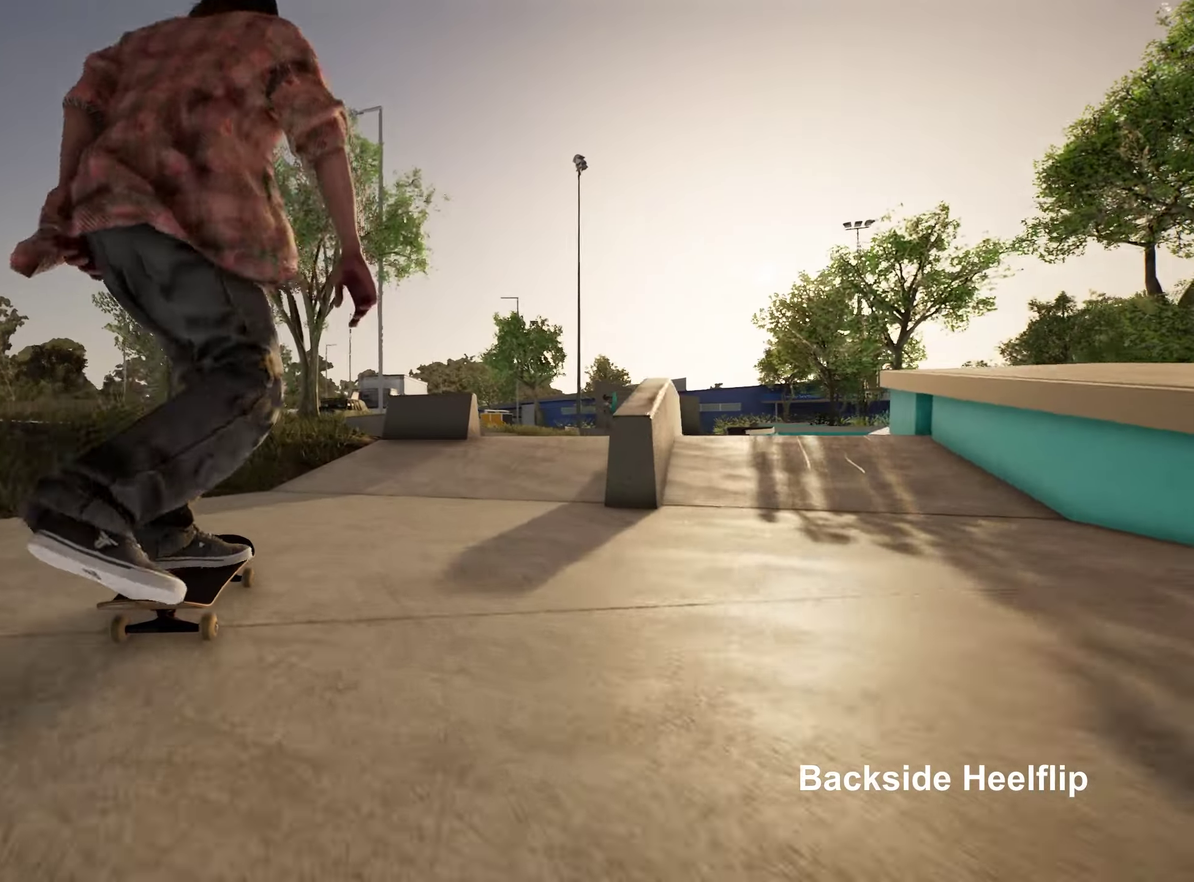
{"dt_ms": 350, "buttons": ["R2"], "left_stick": "center", "right_stick": "down", "events": [[200, "R2", "down"]]}
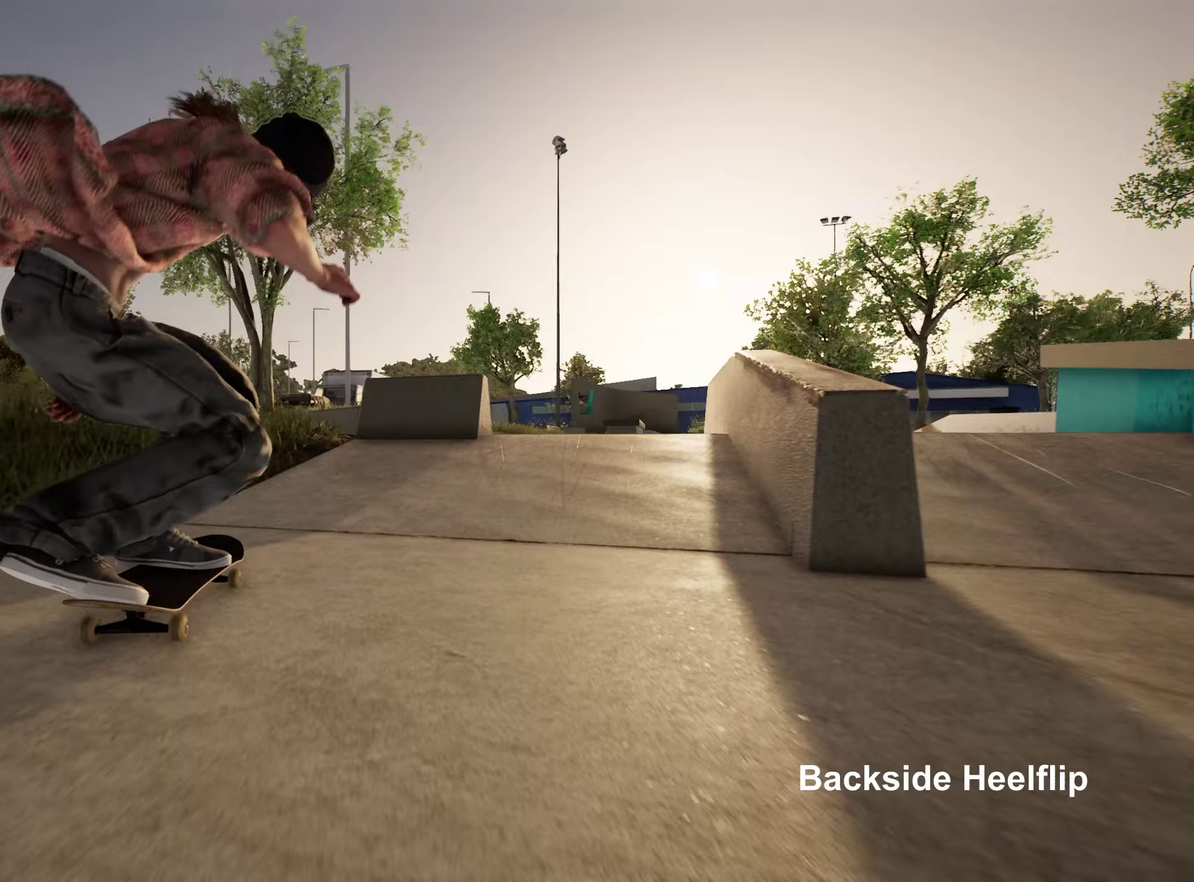
{"dt_ms": 650, "buttons": [], "left_stick": "up", "right_stick": "up", "events": [[267, "R2", "up"], [367, "left_stick", "up"], [383, "right_stick", "up"]]}
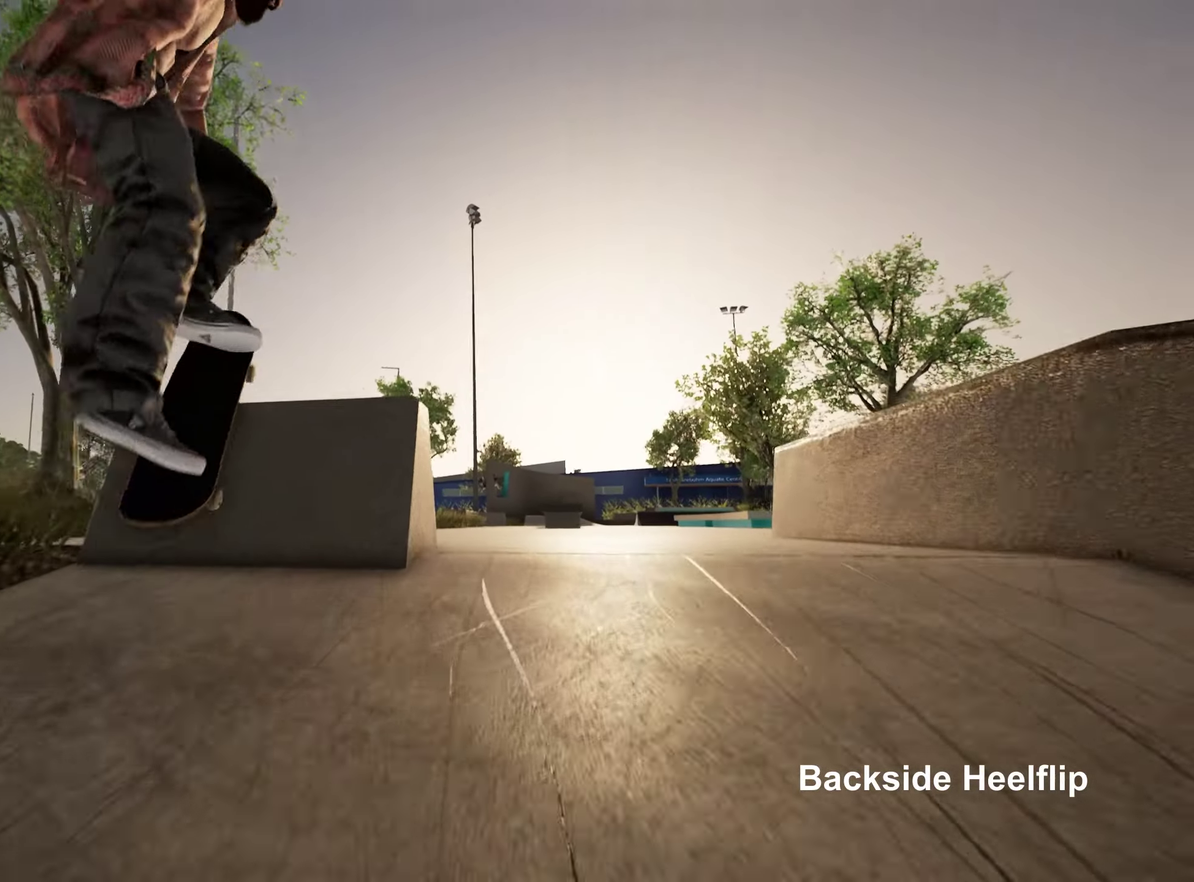
{"dt_ms": 350, "buttons": [], "left_stick": "center", "right_stick": "center", "events": [[300, "right_stick", "center"], [317, "left_stick", "center"]]}
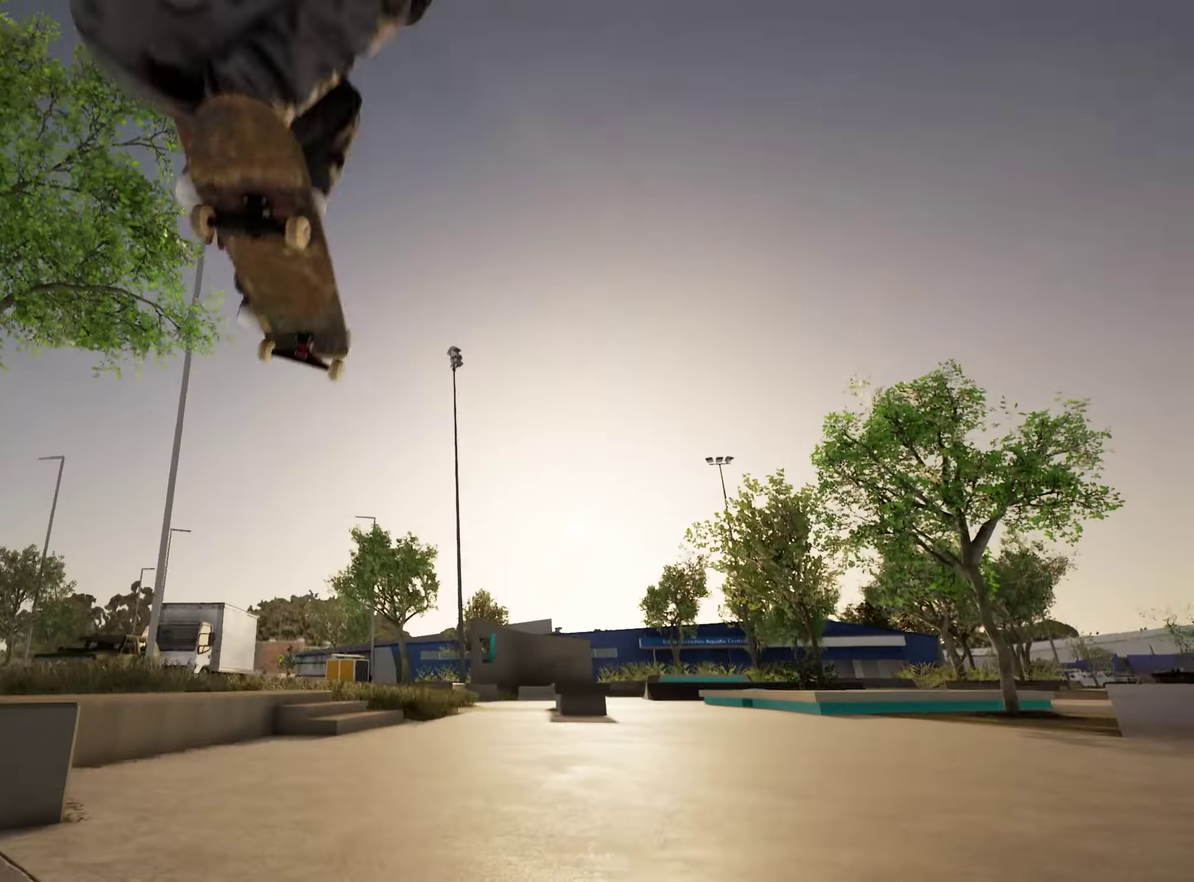
{"dt_ms": 350, "buttons": [], "left_stick": "center", "right_stick": "center", "events": [[133, "R2", "down"], [317, "R2", "up"]]}
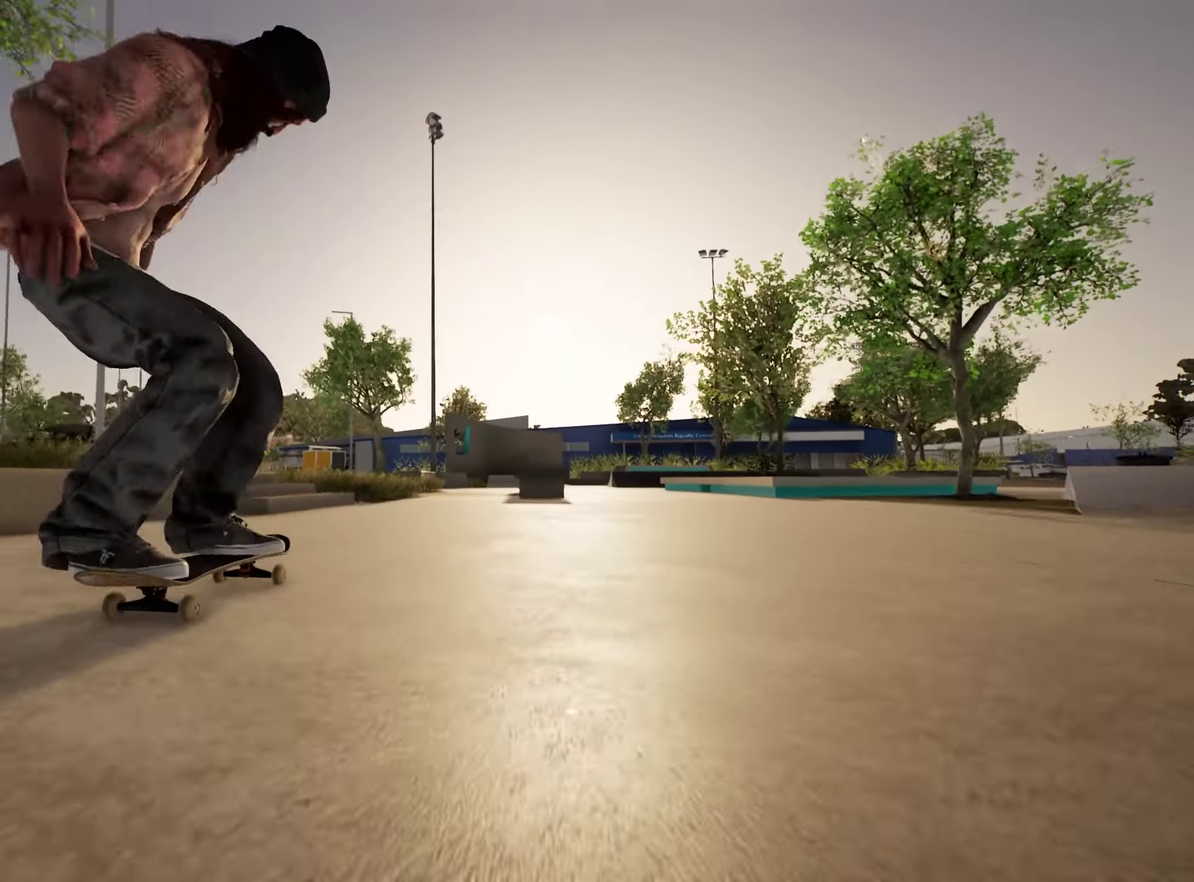
{"dt_ms": 650, "buttons": [], "left_stick": "center", "right_stick": "down", "events": [[483, "right_stick", "down"]]}
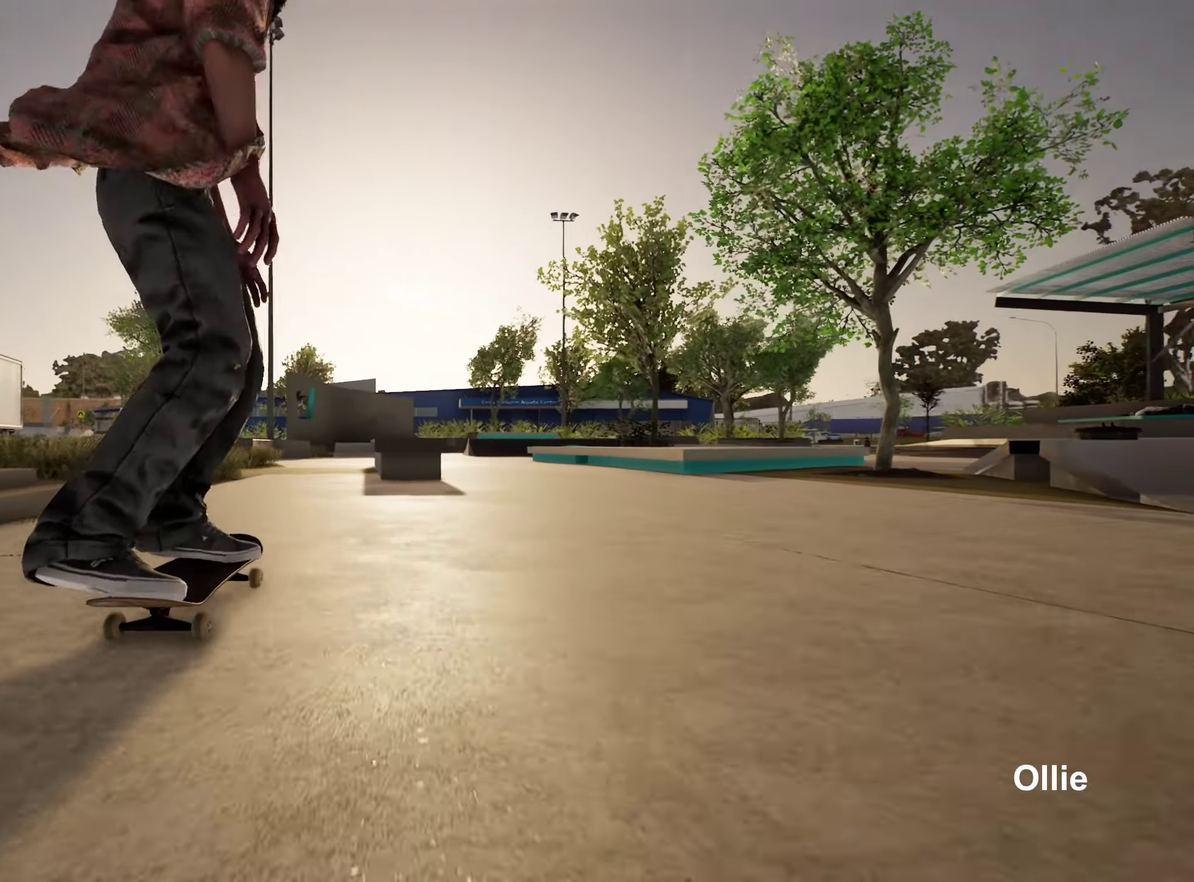
{"dt_ms": 500, "buttons": [], "left_stick": "center", "right_stick": "down", "events": []}
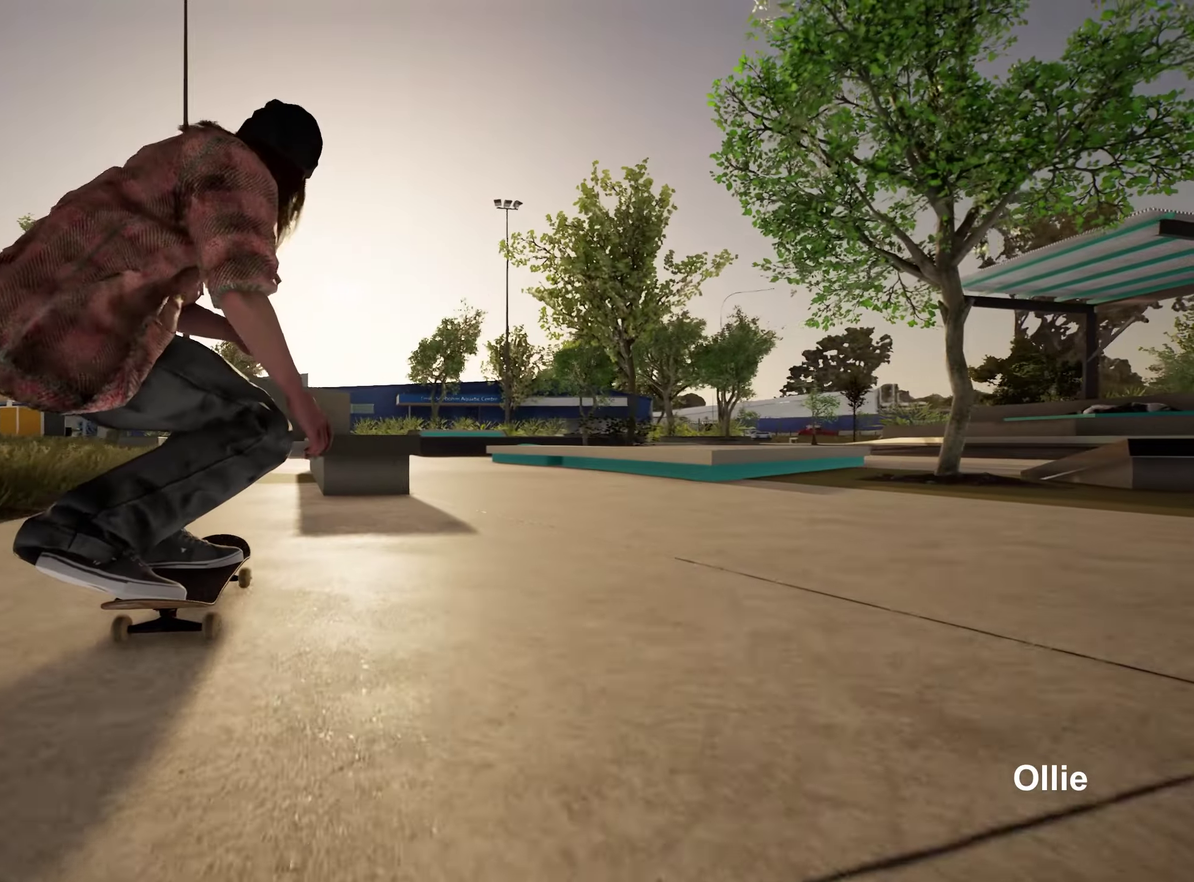
{"dt_ms": 450, "buttons": [], "left_stick": "center", "right_stick": "center", "events": [[283, "left_stick", "up"], [300, "right_stick", "center"], [433, "left_stick", "center"]]}
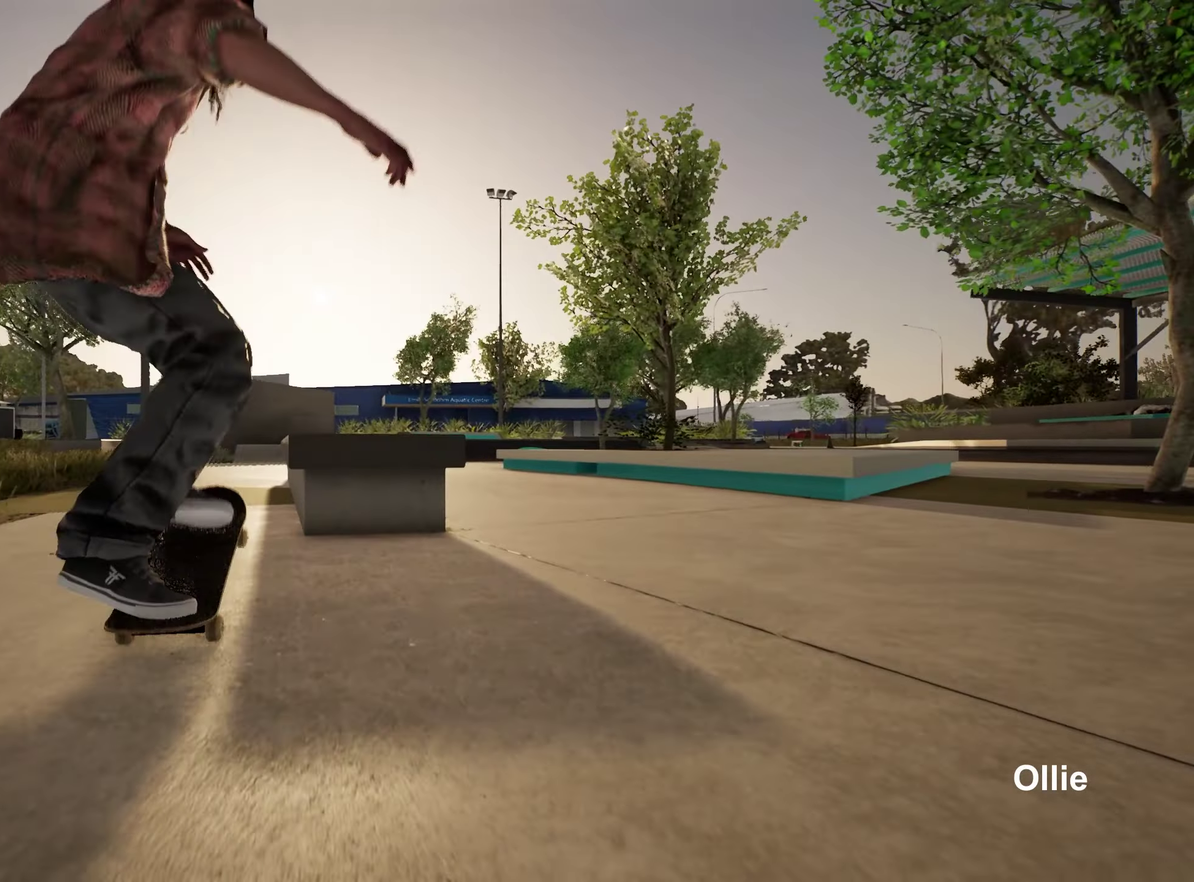
{"dt_ms": 700, "buttons": [], "left_stick": "up", "right_stick": "center", "events": [[117, "left_stick", "up-right"], [383, "left_stick", "up"]]}
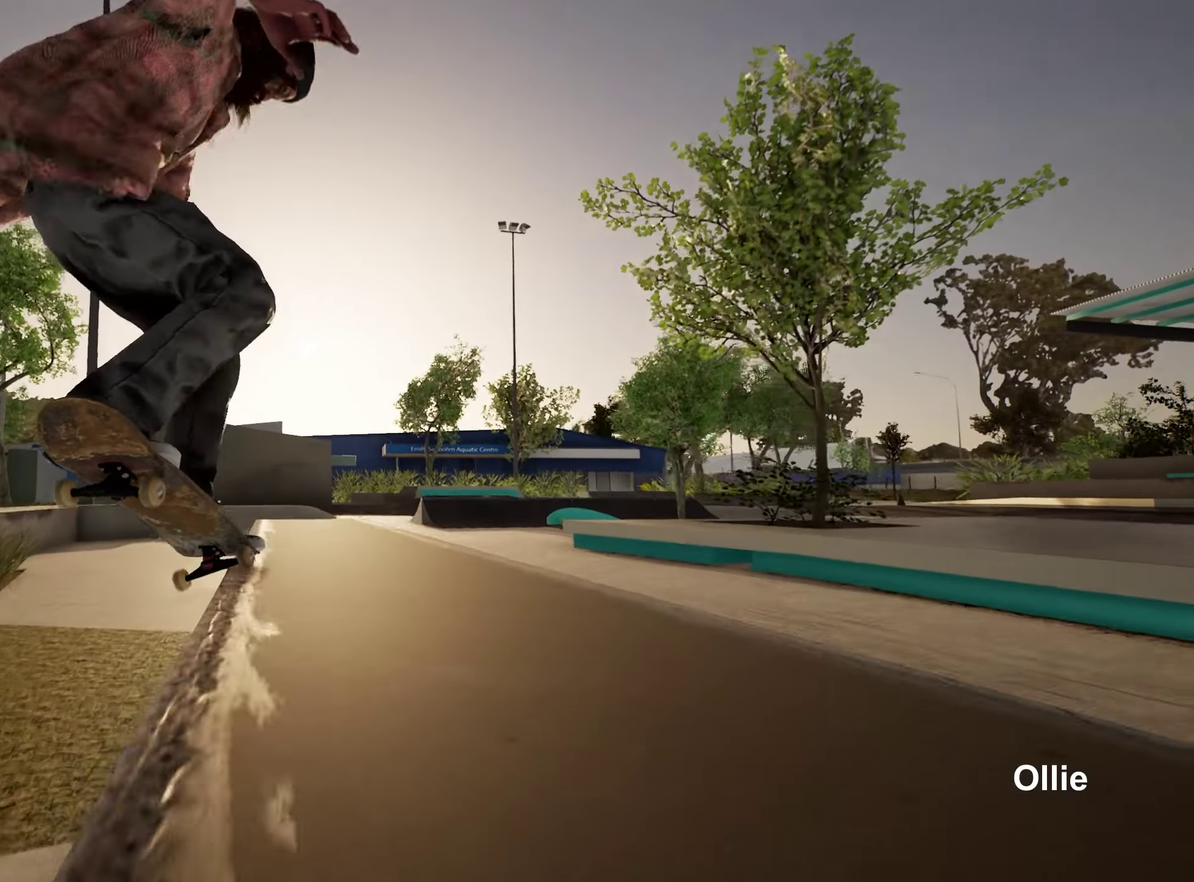
{"dt_ms": 350, "buttons": [], "left_stick": "center", "right_stick": "up-left", "events": [[233, "right_stick", "left"], [283, "right_stick", "up-left"], [300, "left_stick", "center"]]}
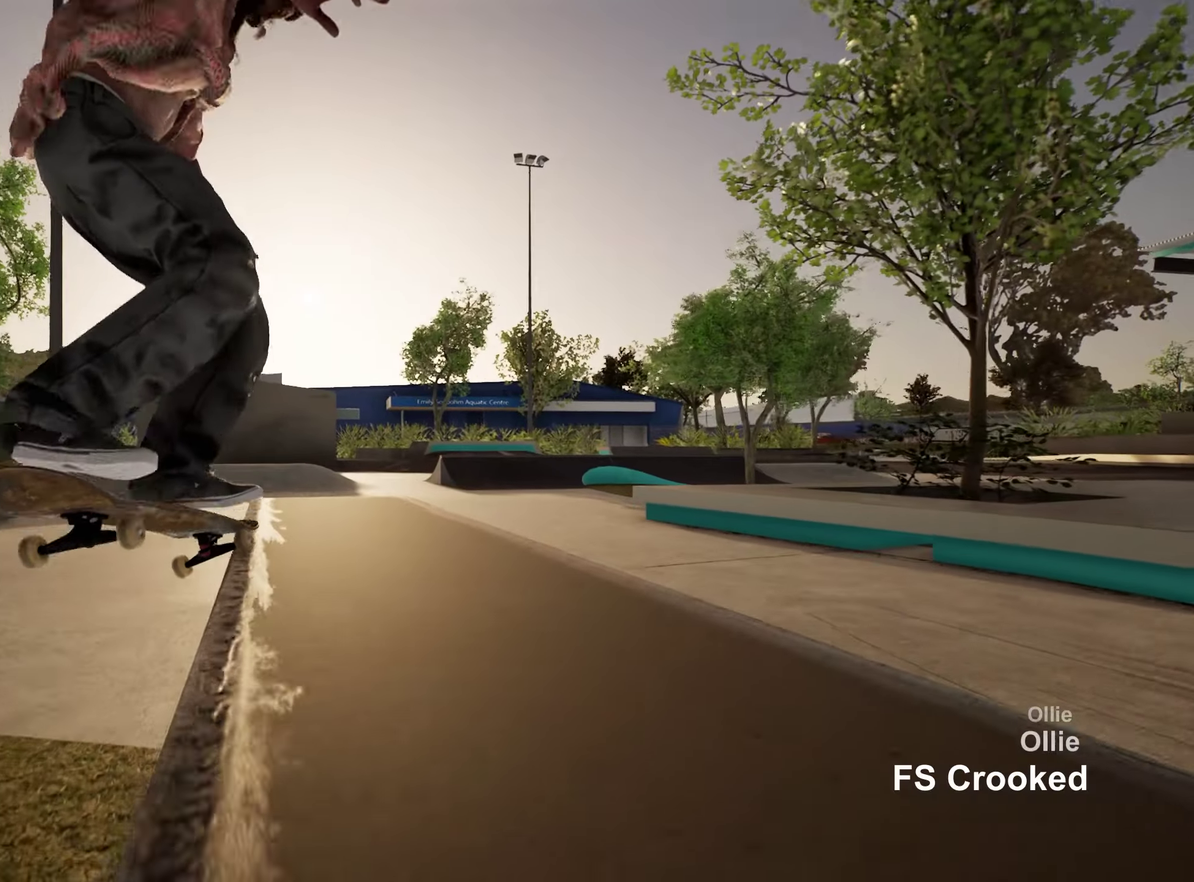
{"dt_ms": 450, "buttons": [], "left_stick": "center", "right_stick": "center", "events": [[33, "right_stick", "center"]]}
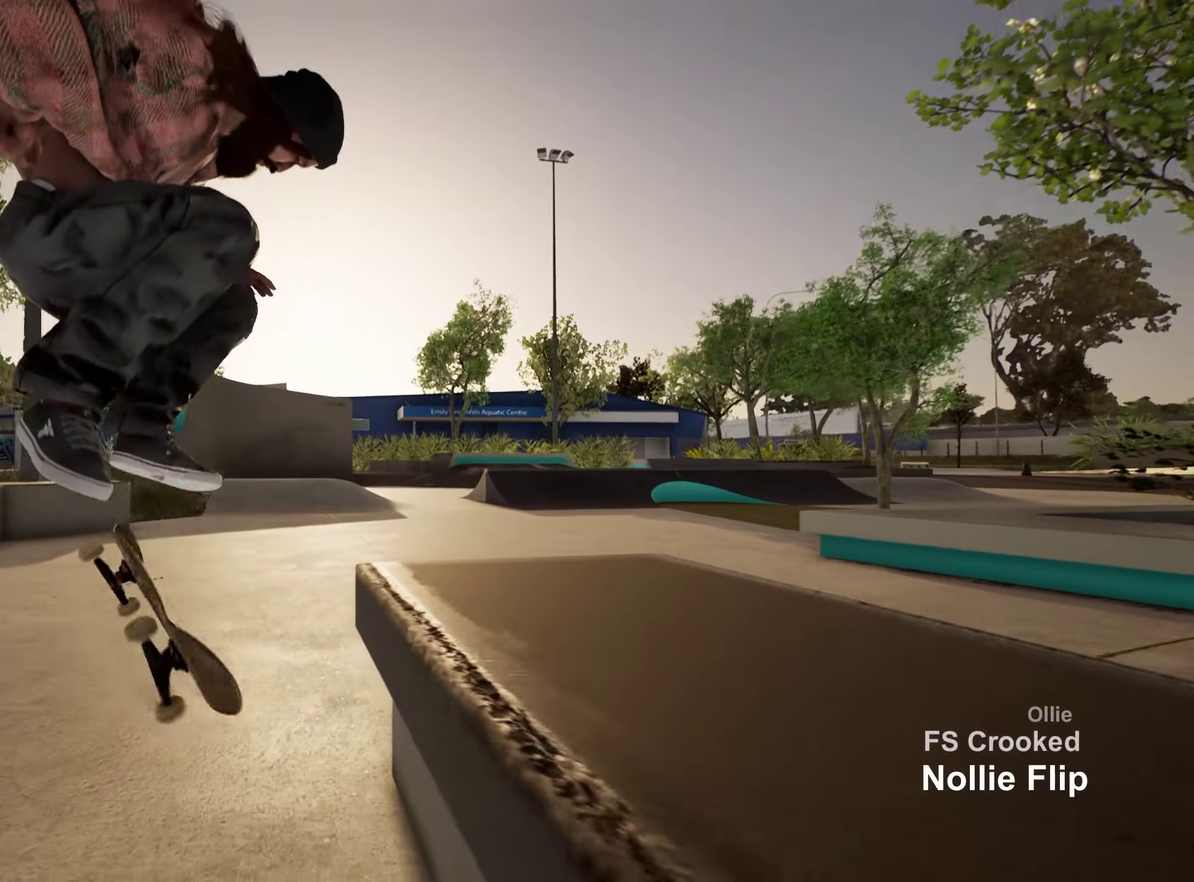
{"dt_ms": 800, "buttons": [], "left_stick": "center", "right_stick": "center", "events": [[17, "left_stick", "down"], [83, "R2", "down"], [167, "left_stick", "center"], [783, "R2", "up"]]}
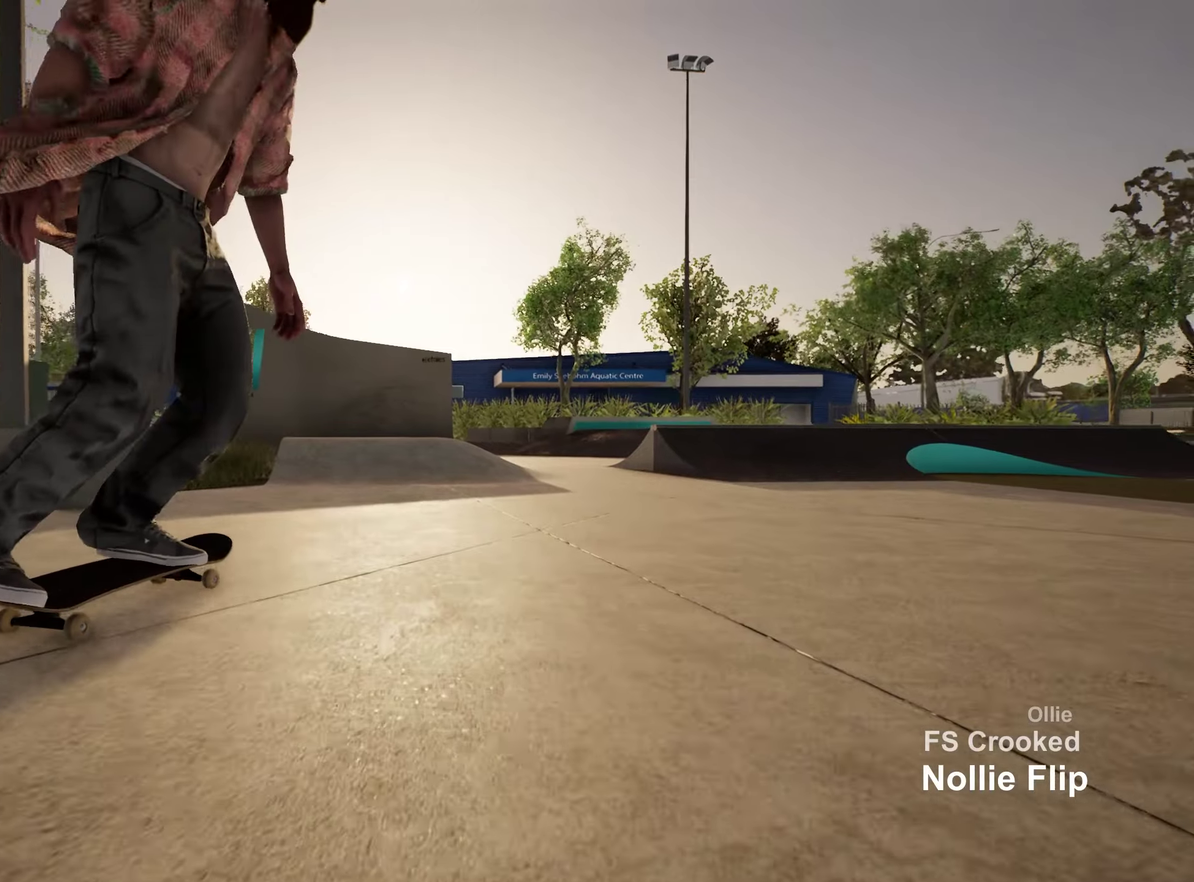
{"dt_ms": 250, "buttons": [], "left_stick": "center", "right_stick": "center", "events": []}
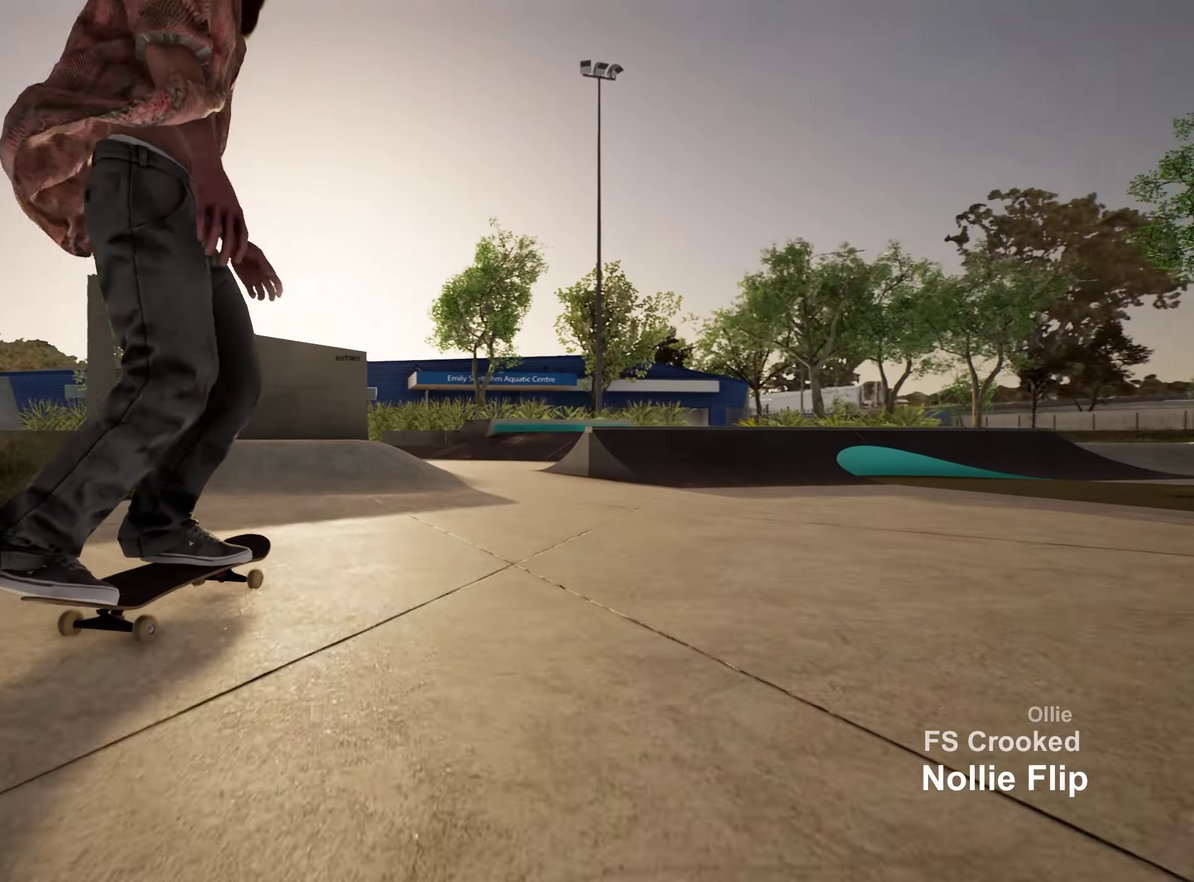
{"dt_ms": 550, "buttons": ["R2"], "left_stick": "center", "right_stick": "center", "events": [[200, "R2", "down"]]}
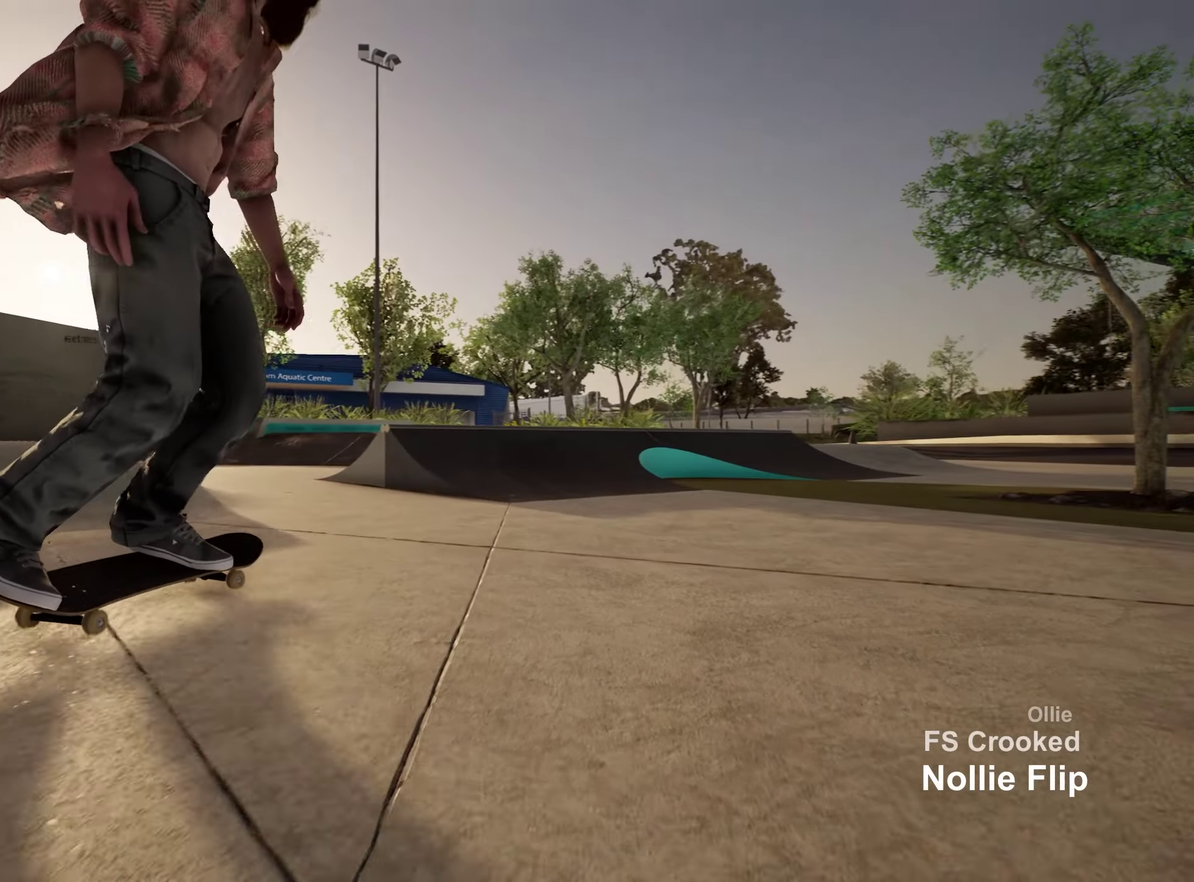
{"dt_ms": 450, "buttons": [], "left_stick": "center", "right_stick": "down", "events": [[67, "R2", "up"], [117, "A", "down"], [183, "A", "up"], [333, "L2", "down"], [400, "right_stick", "down"], [433, "L2", "up"]]}
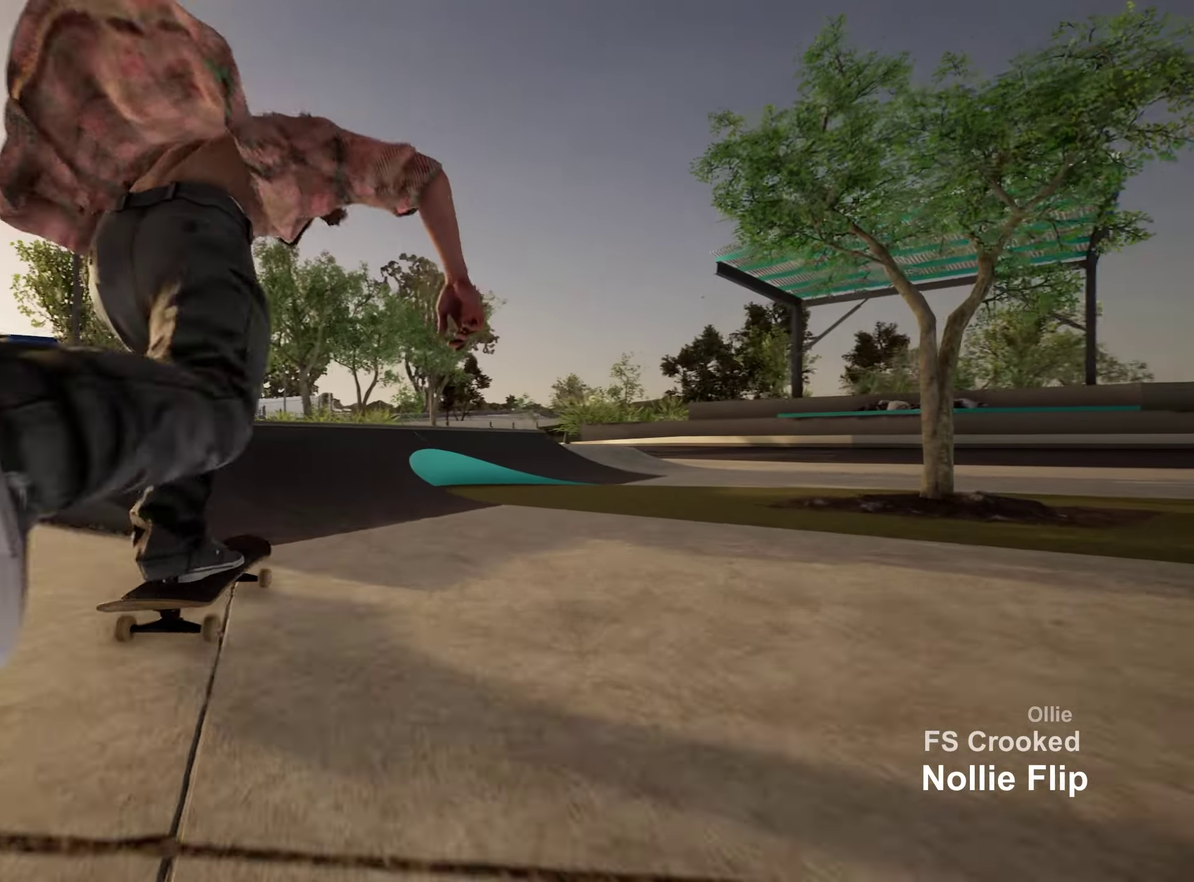
{"dt_ms": 350, "buttons": [], "left_stick": "up", "right_stick": "down", "events": [[200, "left_stick", "up"]]}
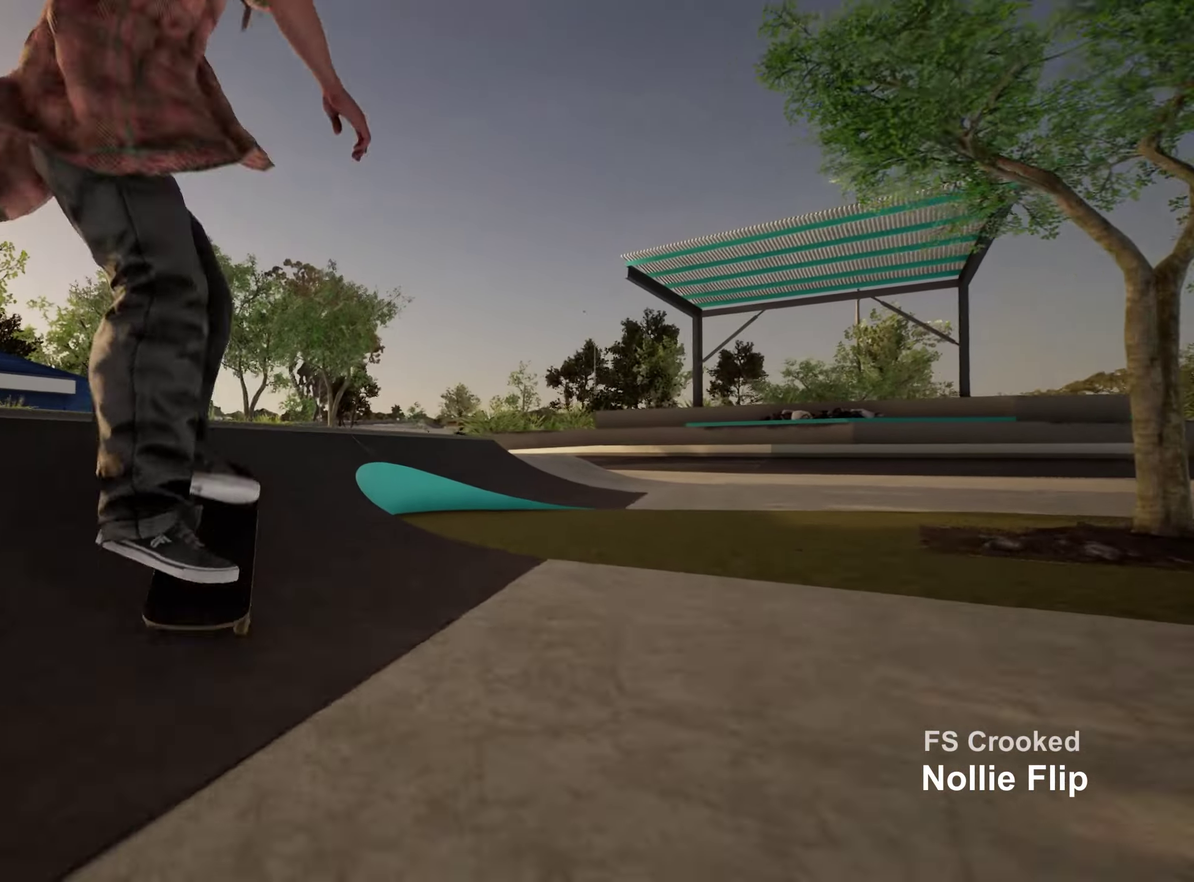
{"dt_ms": 800, "buttons": ["R2"], "left_stick": "center", "right_stick": "center", "events": [[133, "left_stick", "up-left"], [133, "right_stick", "center"], [383, "left_stick", "up"], [517, "left_stick", "center"], [567, "R2", "down"]]}
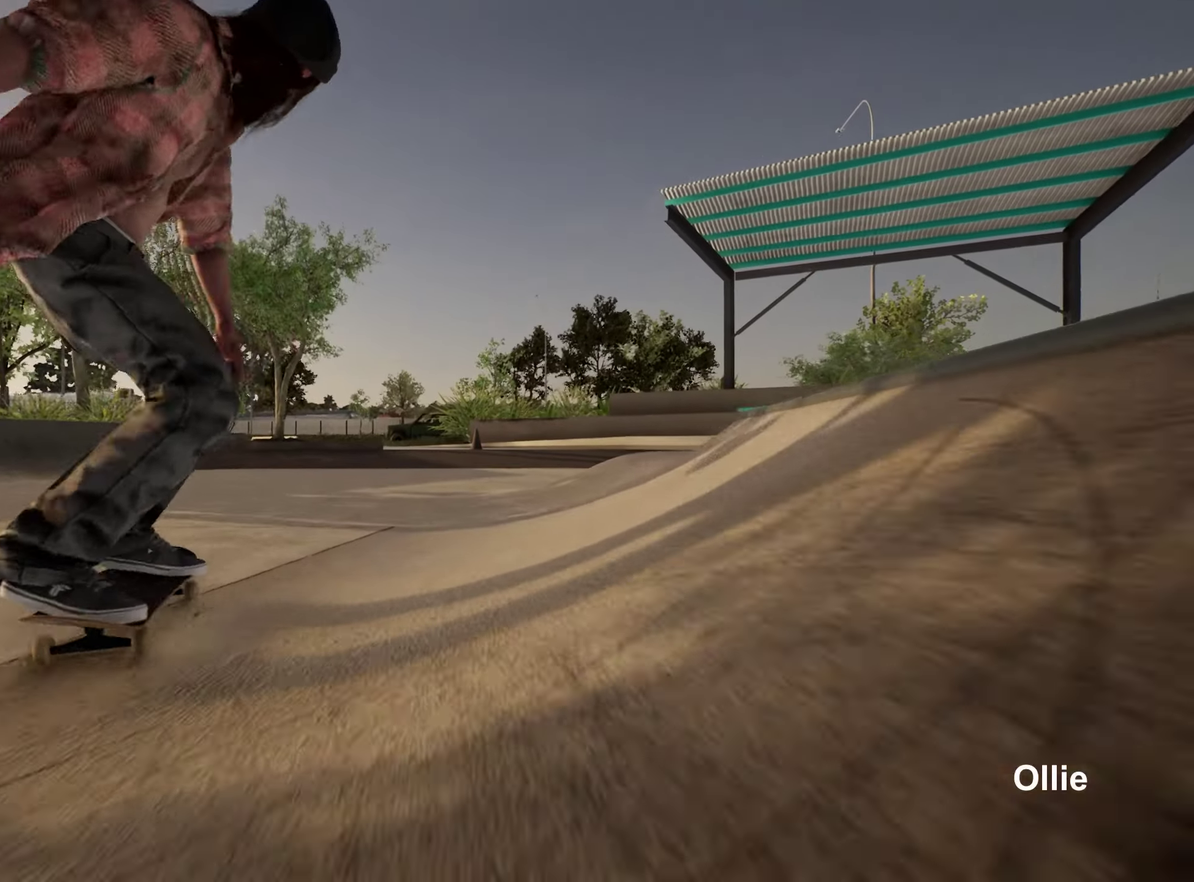
{"dt_ms": 350, "buttons": [], "left_stick": "center", "right_stick": "center", "events": [[117, "R2", "up"]]}
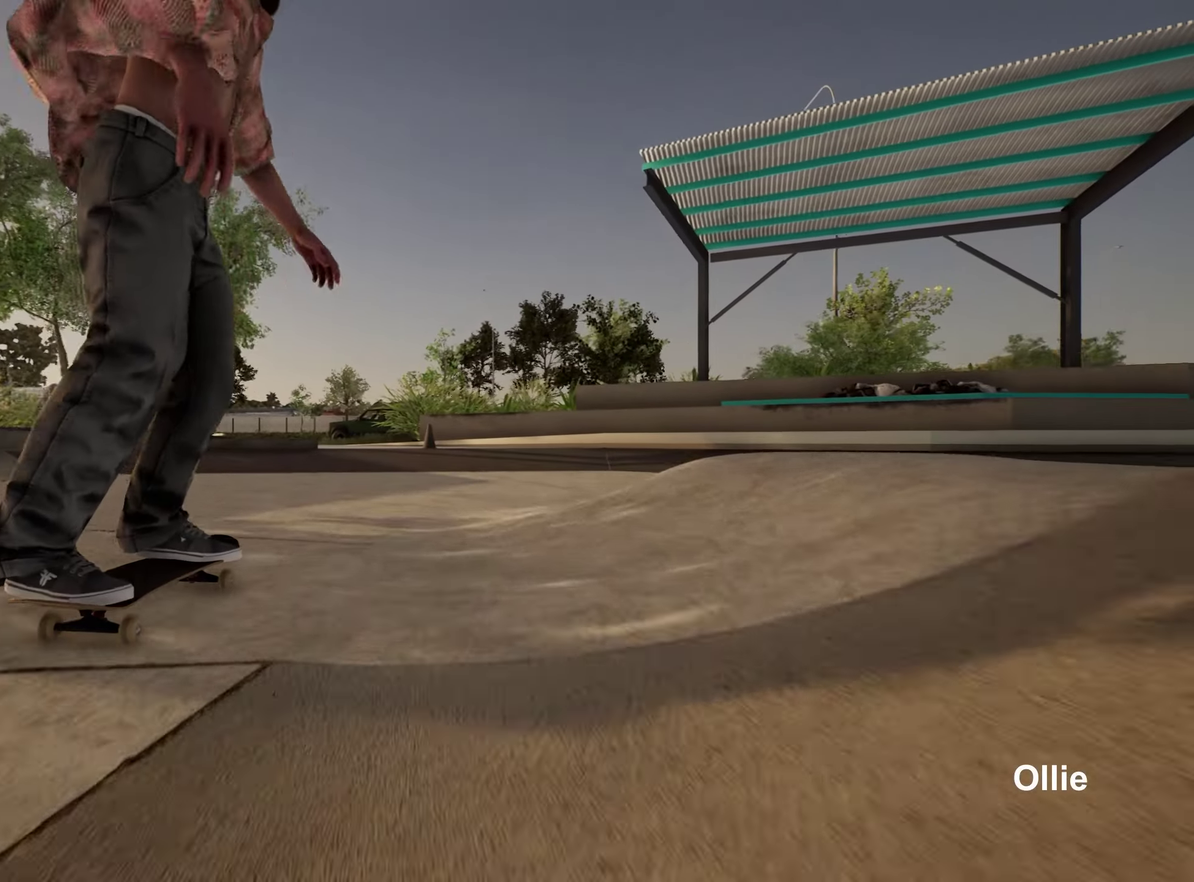
{"dt_ms": 350, "buttons": [], "left_stick": "center", "right_stick": "center", "events": []}
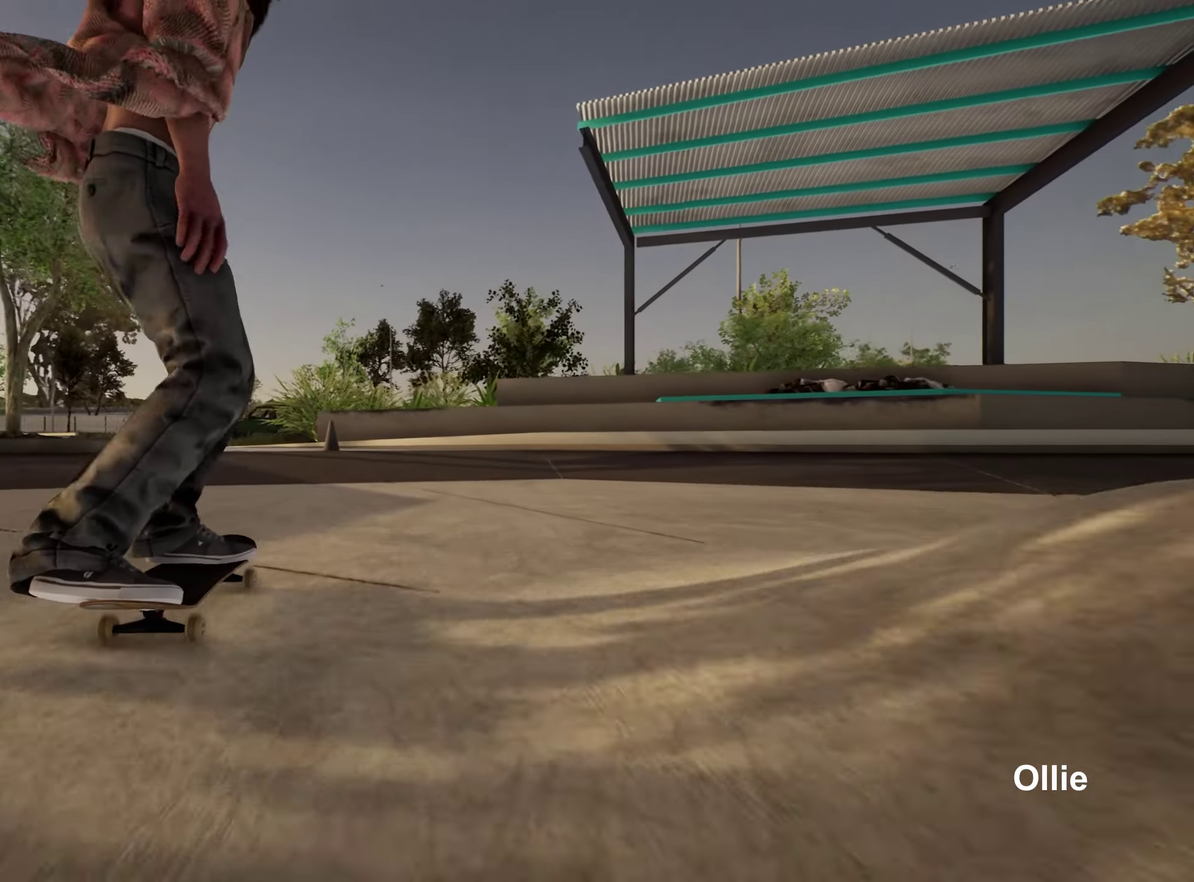
{"dt_ms": 650, "buttons": ["L2"], "left_stick": "center", "right_stick": "center", "events": [[300, "L2", "down"]]}
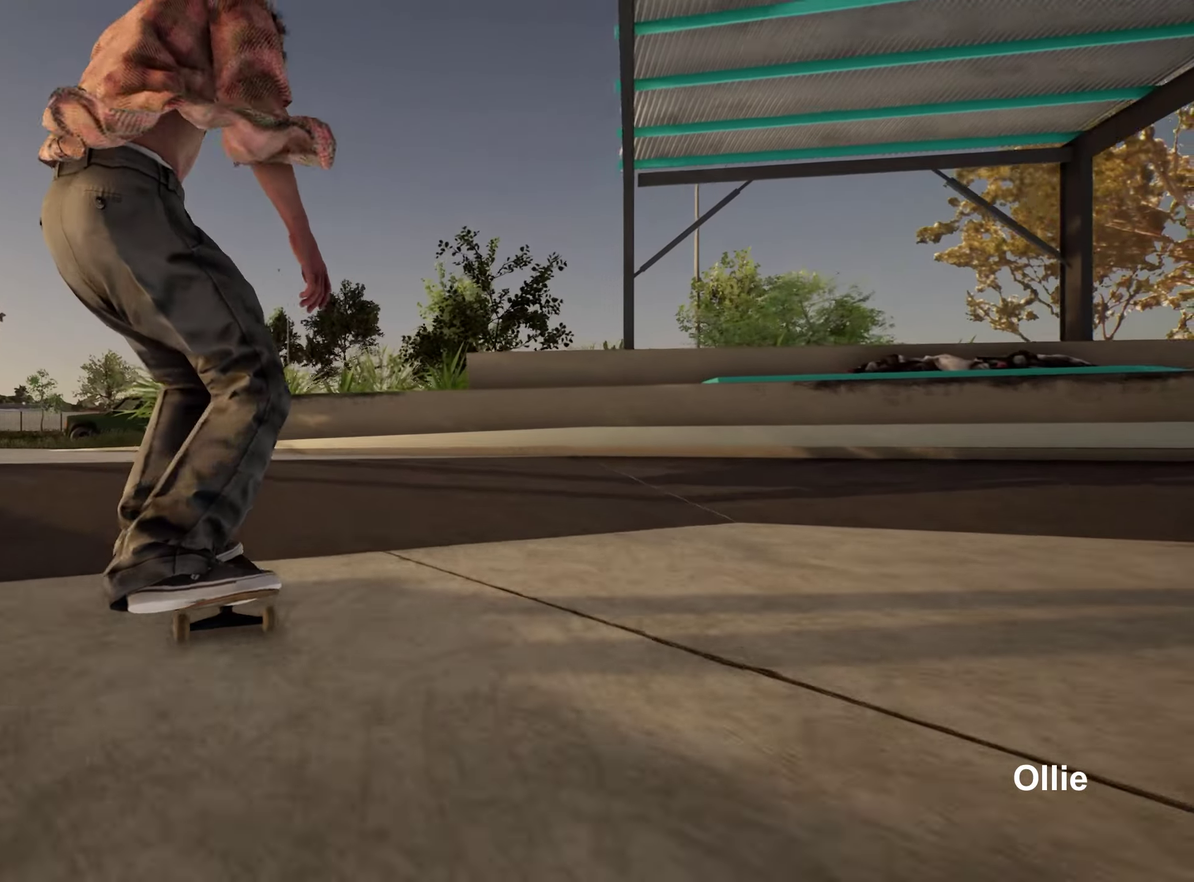
{"dt_ms": 550, "buttons": [], "left_stick": "center", "right_stick": "down", "events": [[333, "L2", "up"], [517, "right_stick", "down"]]}
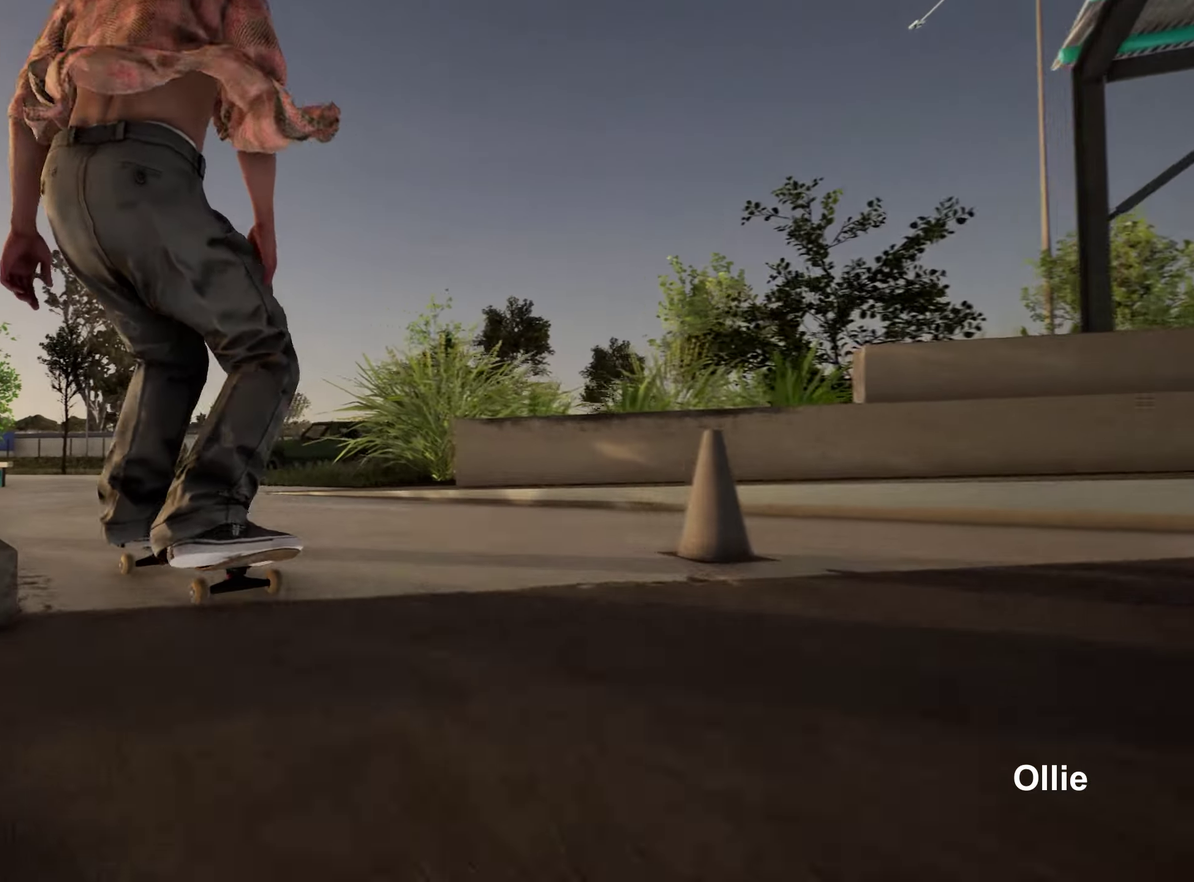
{"dt_ms": 700, "buttons": [], "left_stick": "center", "right_stick": "down", "events": [[200, "R2", "down"], [317, "R2", "up"]]}
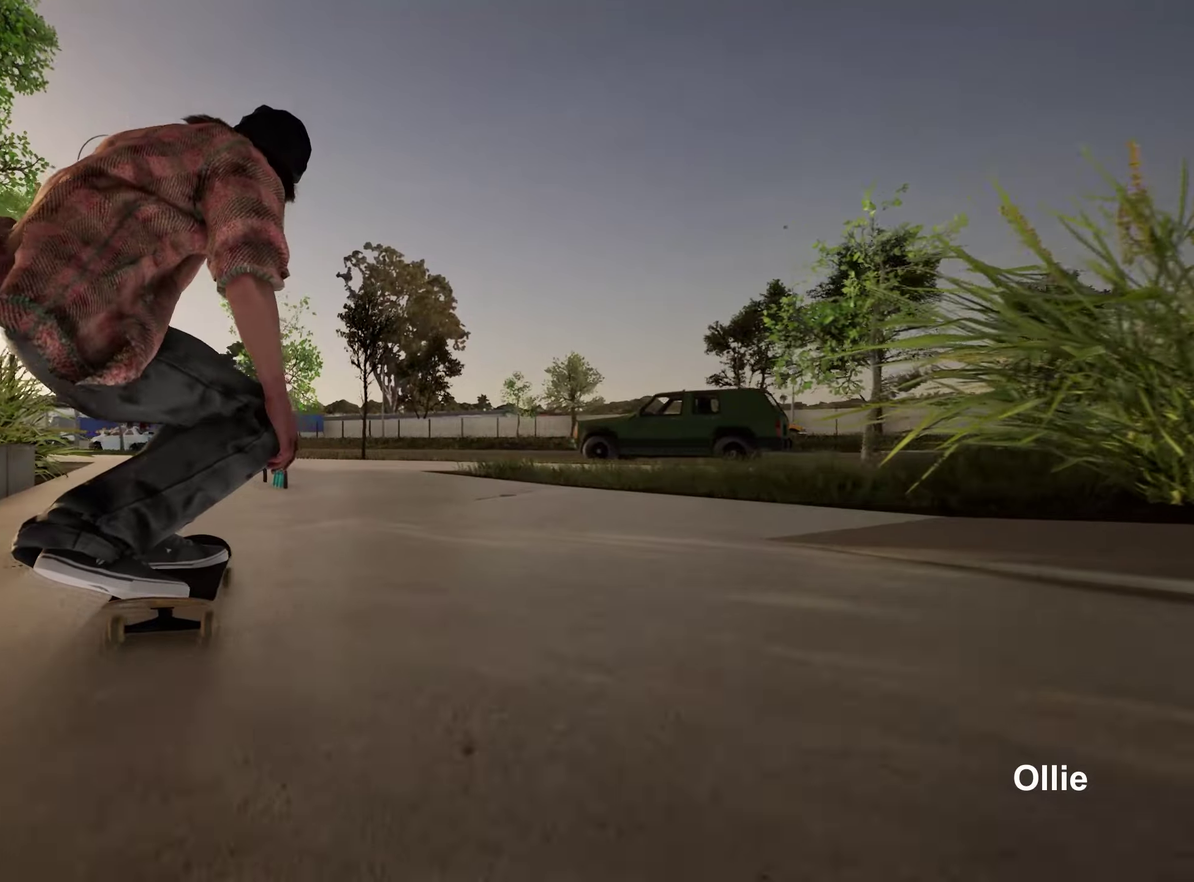
{"dt_ms": 250, "buttons": [], "left_stick": "center", "right_stick": "down", "events": []}